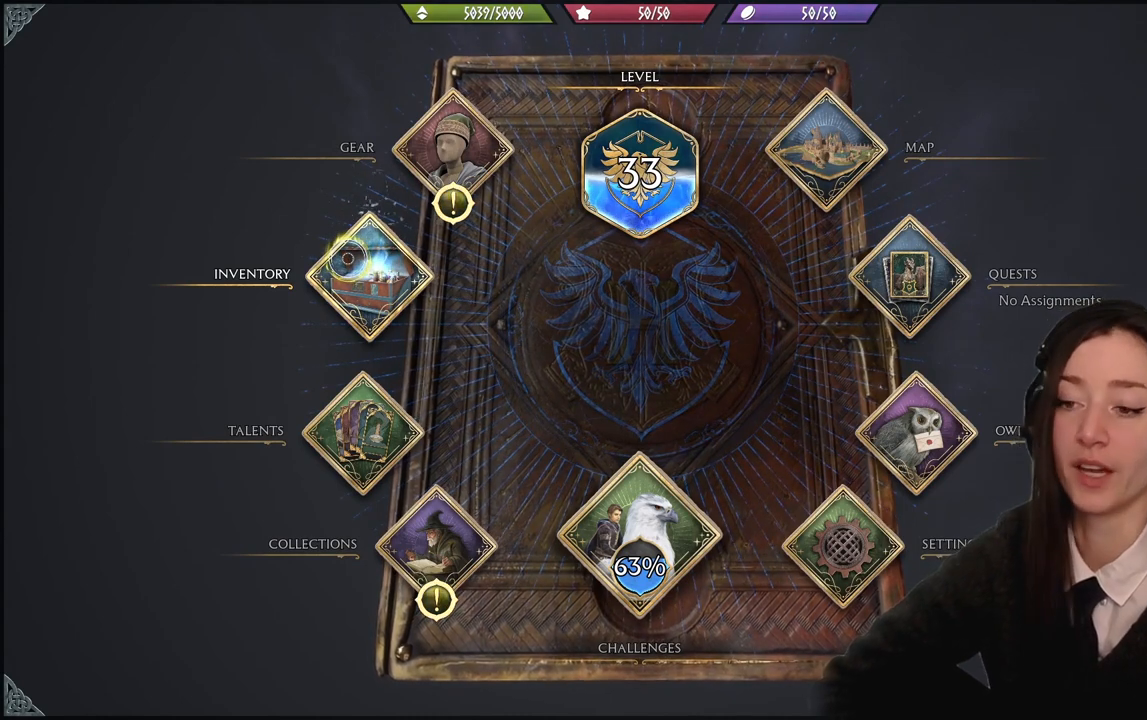
Gameplay with a controller (Xbox layout); each line is a JSON object with the inputs held at the frame after it. "events" lists button and stick changes between this image and that frame as [ms after this image, input, new state], when the widget could be followed in between. Not read: START.
{"buttons": [], "left_stick": "down", "right_stick": "center", "events": [[201, "left_stick", "down-left"], [468, "left_stick", "down"]]}
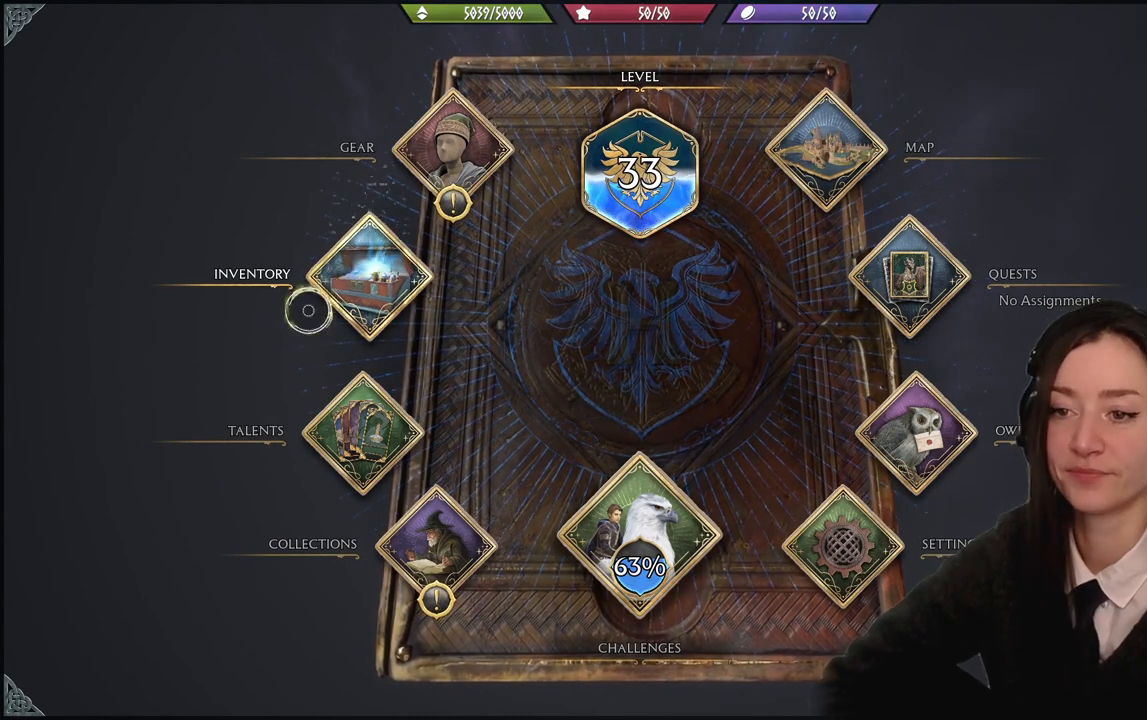
{"buttons": [], "left_stick": "right", "right_stick": "center", "events": [[133, "left_stick", "down-right"], [500, "left_stick", "right"]]}
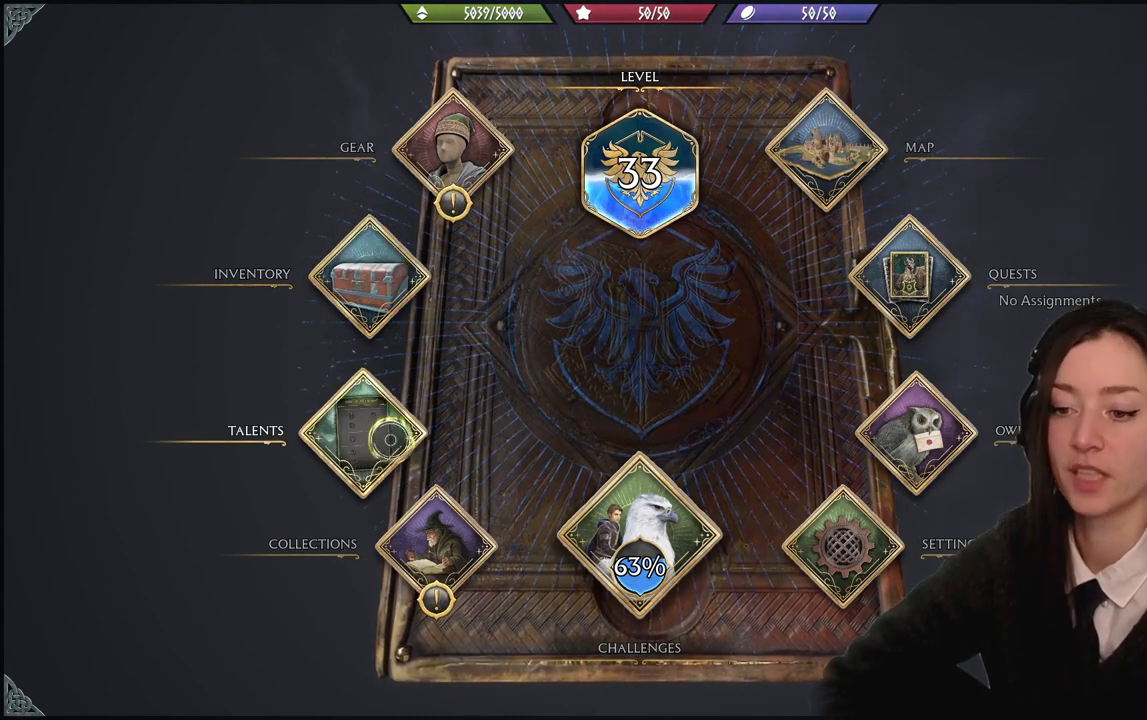
{"buttons": [], "left_stick": "right", "right_stick": "center", "events": [[134, "left_stick", "up-right"], [234, "left_stick", "right"]]}
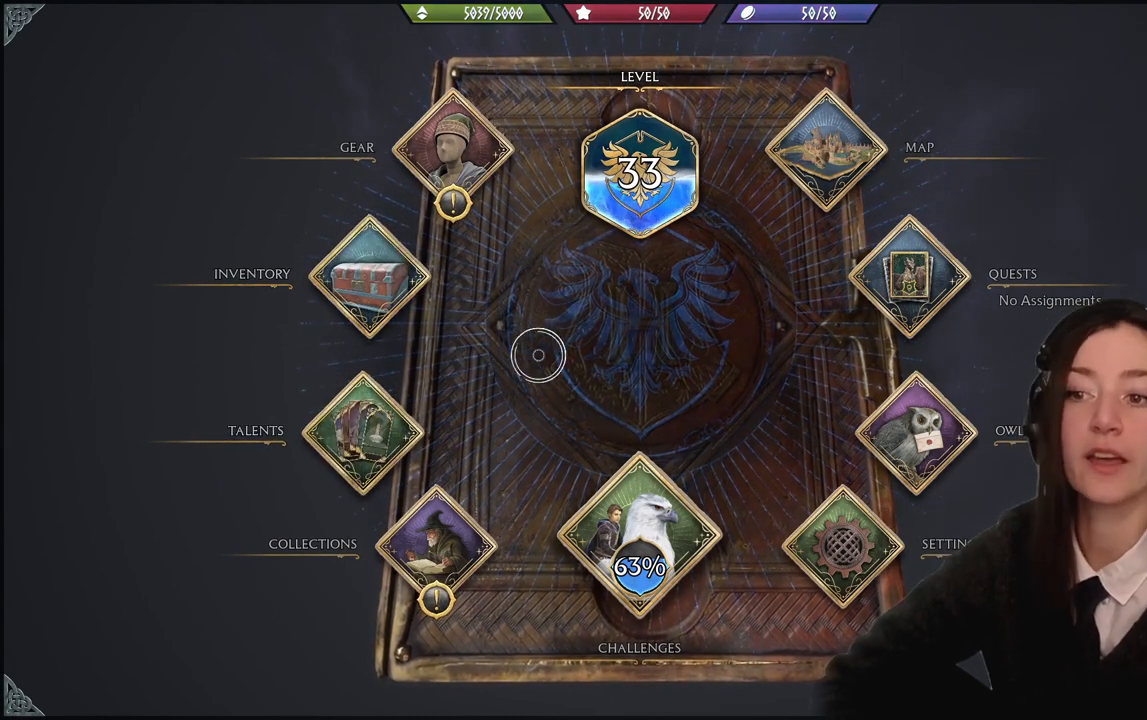
{"buttons": [], "left_stick": "center", "right_stick": "center", "events": [[33, "left_stick", "up-right"], [133, "left_stick", "center"]]}
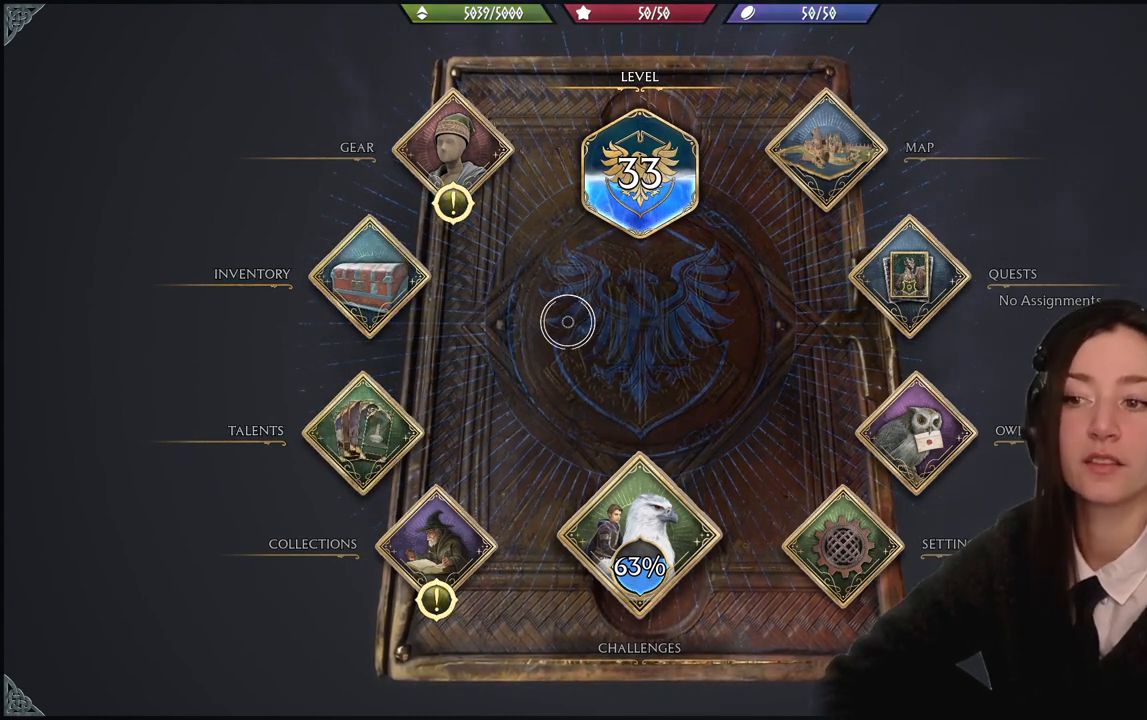
{"buttons": [], "left_stick": "center", "right_stick": "center", "events": []}
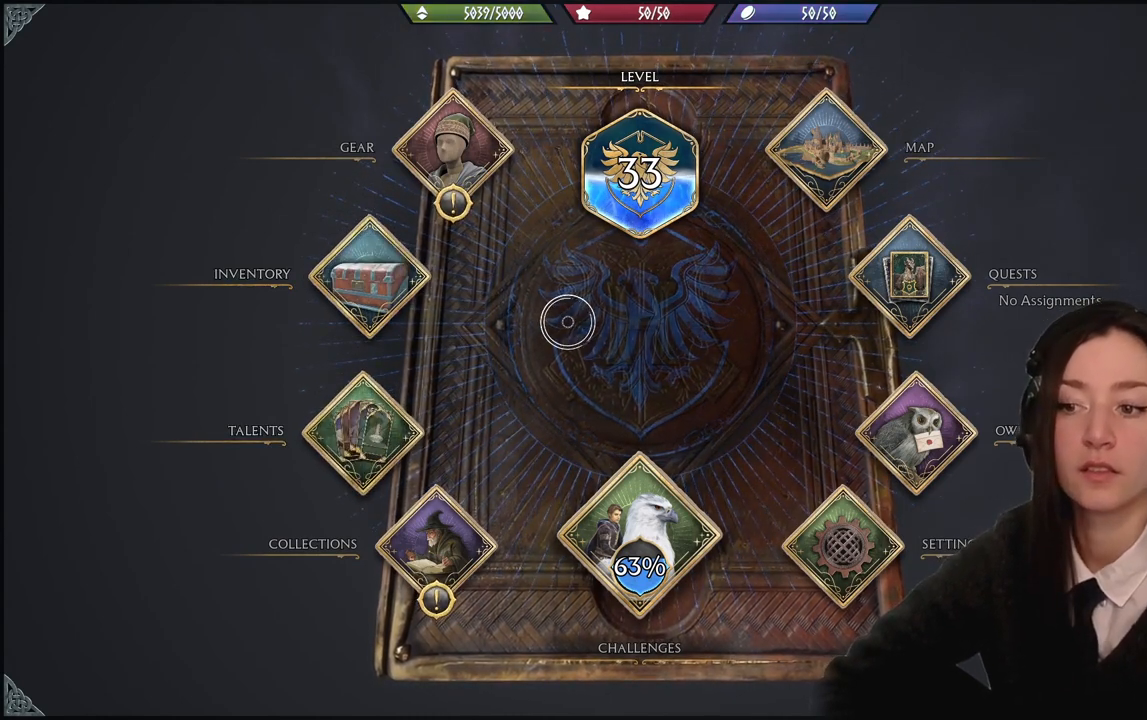
{"buttons": [], "left_stick": "center", "right_stick": "center", "events": []}
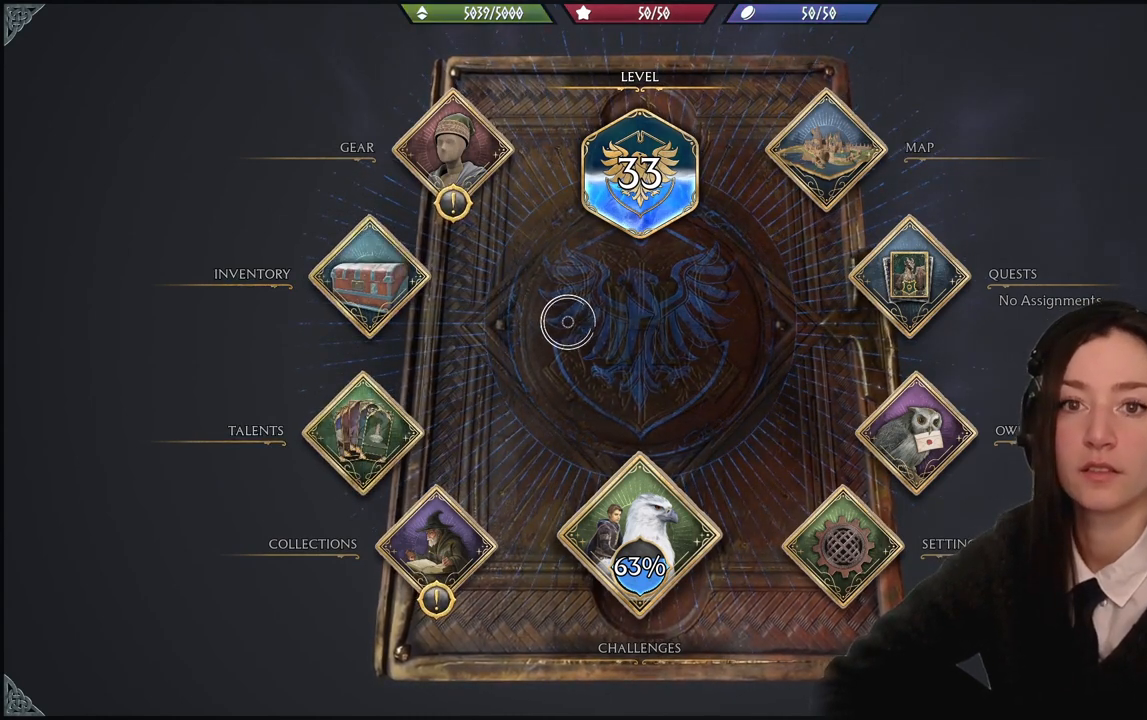
{"buttons": [], "left_stick": "center", "right_stick": "center", "events": []}
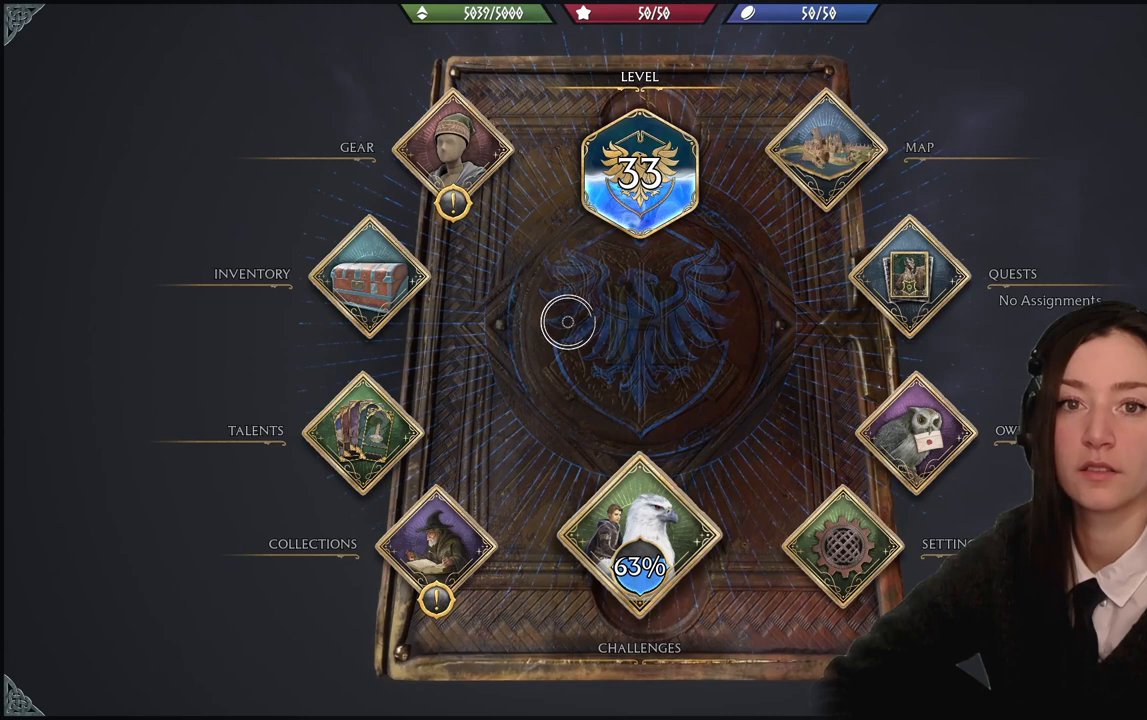
{"buttons": [], "left_stick": "center", "right_stick": "center", "events": []}
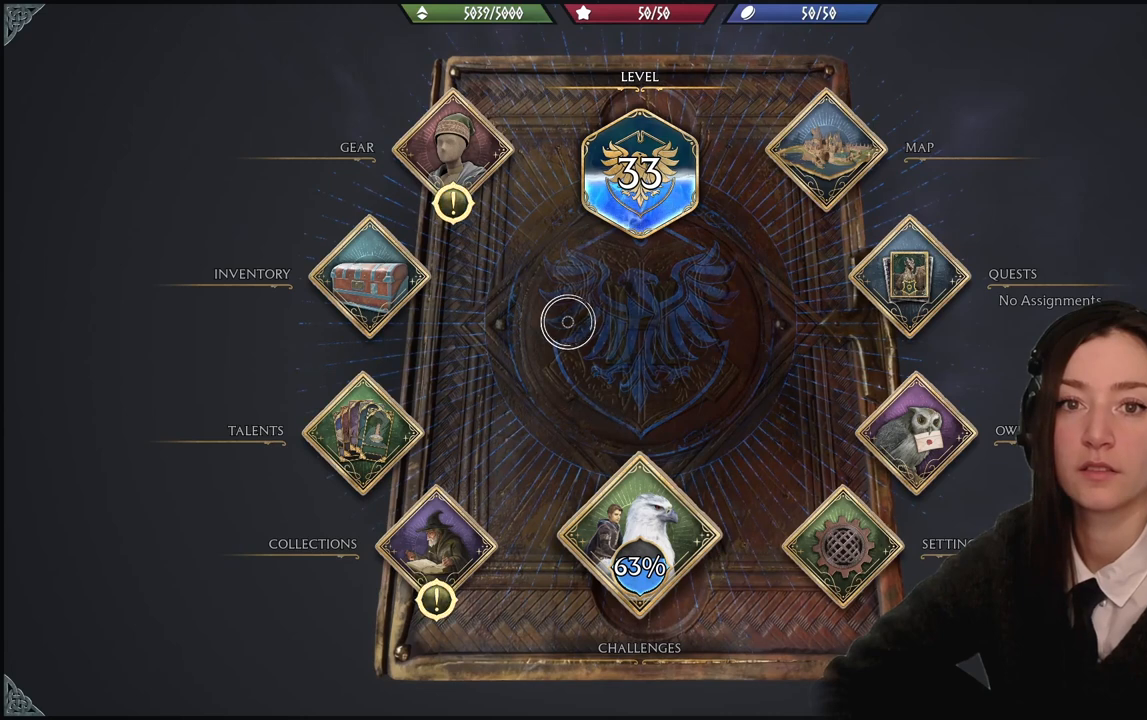
{"buttons": [], "left_stick": "center", "right_stick": "center", "events": []}
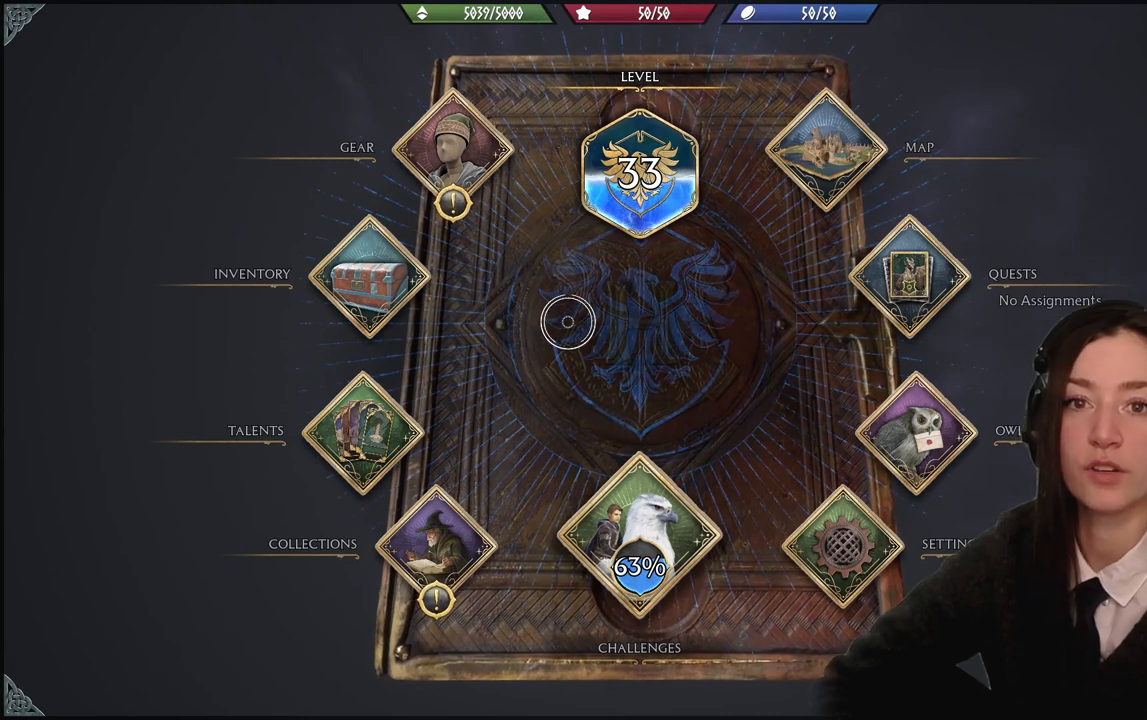
{"buttons": [], "left_stick": "center", "right_stick": "center", "events": []}
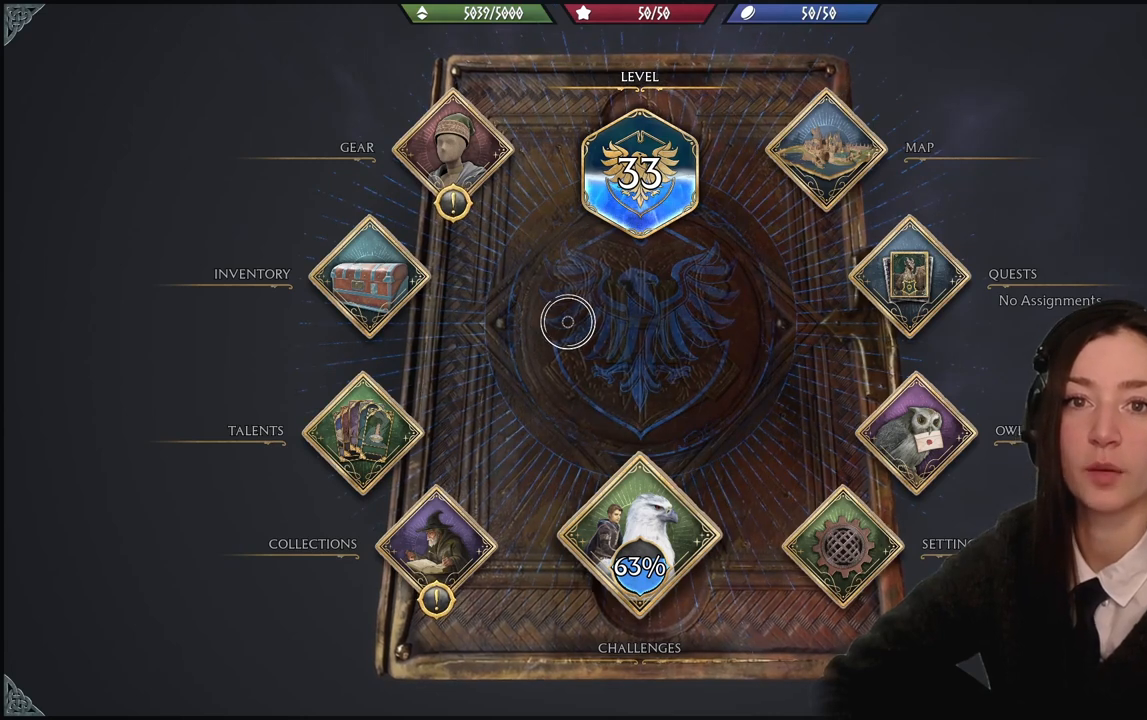
{"buttons": [], "left_stick": "center", "right_stick": "down-left", "events": [[200, "right_stick", "down-left"]]}
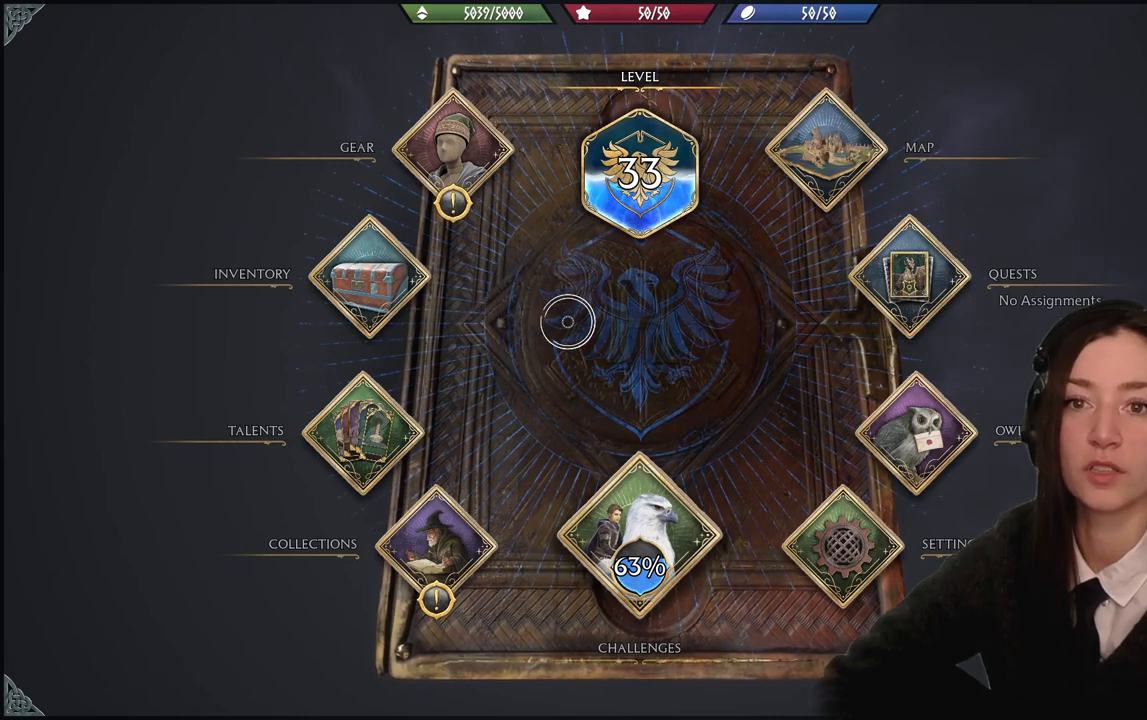
{"buttons": [], "left_stick": "center", "right_stick": "center", "events": [[66, "right_stick", "center"]]}
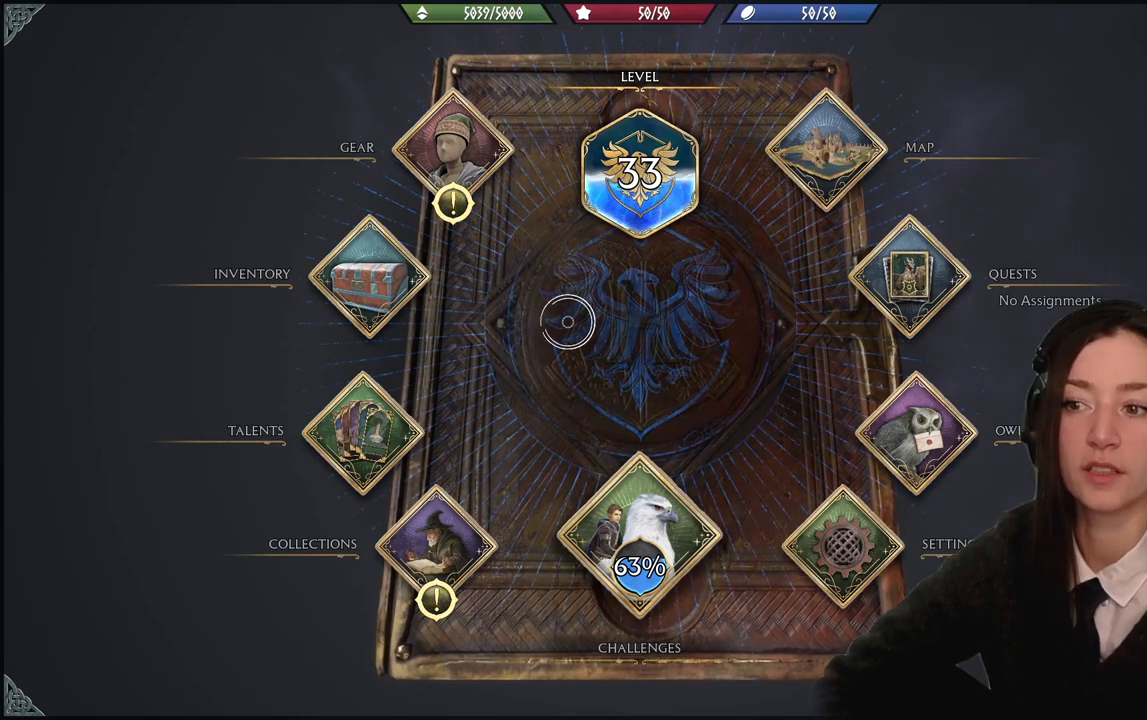
{"buttons": [], "left_stick": "right", "right_stick": "center", "events": [[434, "left_stick", "right"]]}
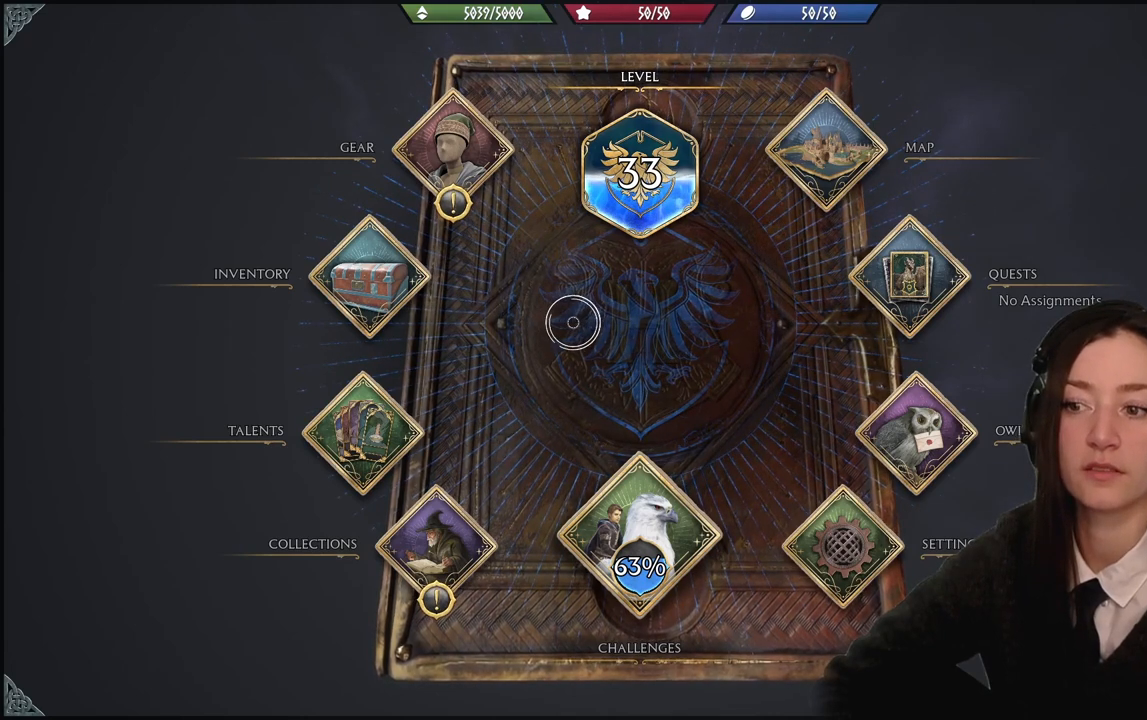
{"buttons": [], "left_stick": "down-right", "right_stick": "center", "events": [[33, "left_stick", "center"], [433, "left_stick", "down-right"]]}
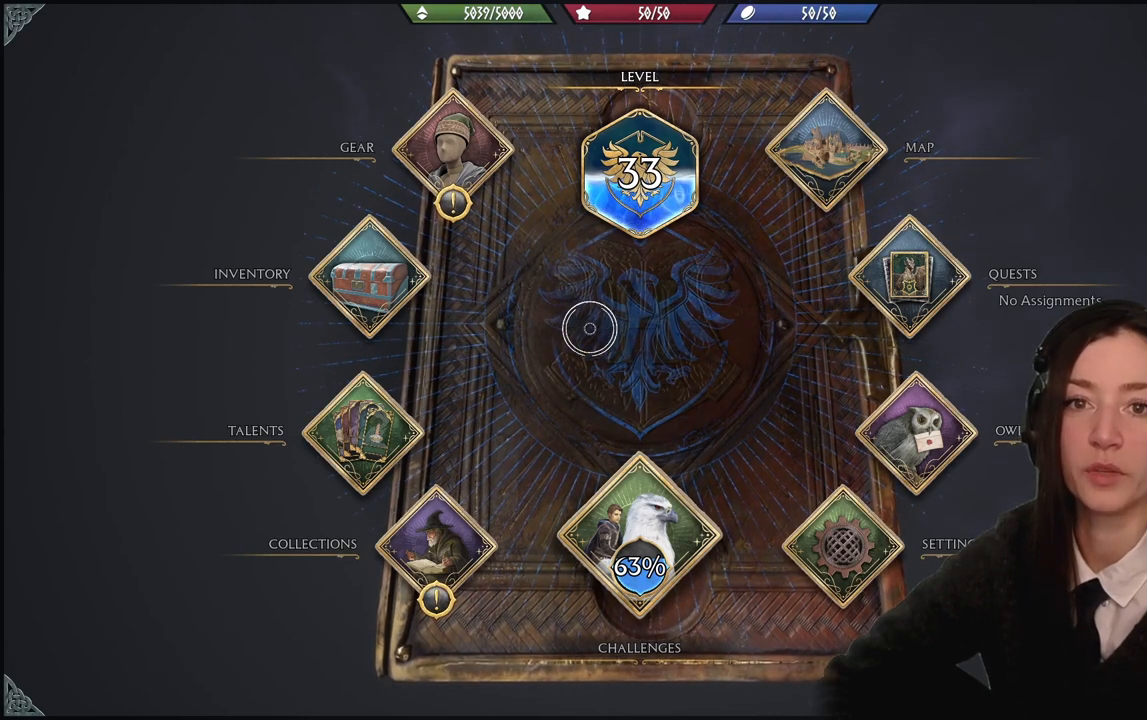
{"buttons": [], "left_stick": "left", "right_stick": "center", "events": [[167, "left_stick", "center"], [467, "left_stick", "left"]]}
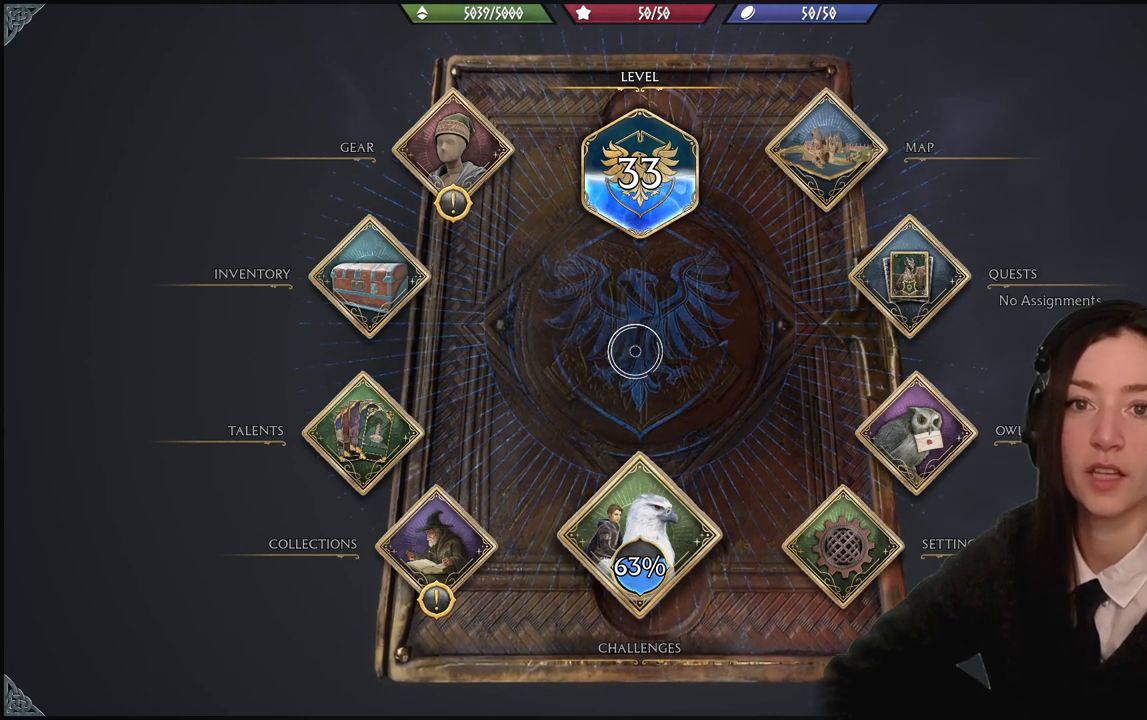
{"buttons": [], "left_stick": "center", "right_stick": "center", "events": [[400, "left_stick", "center"]]}
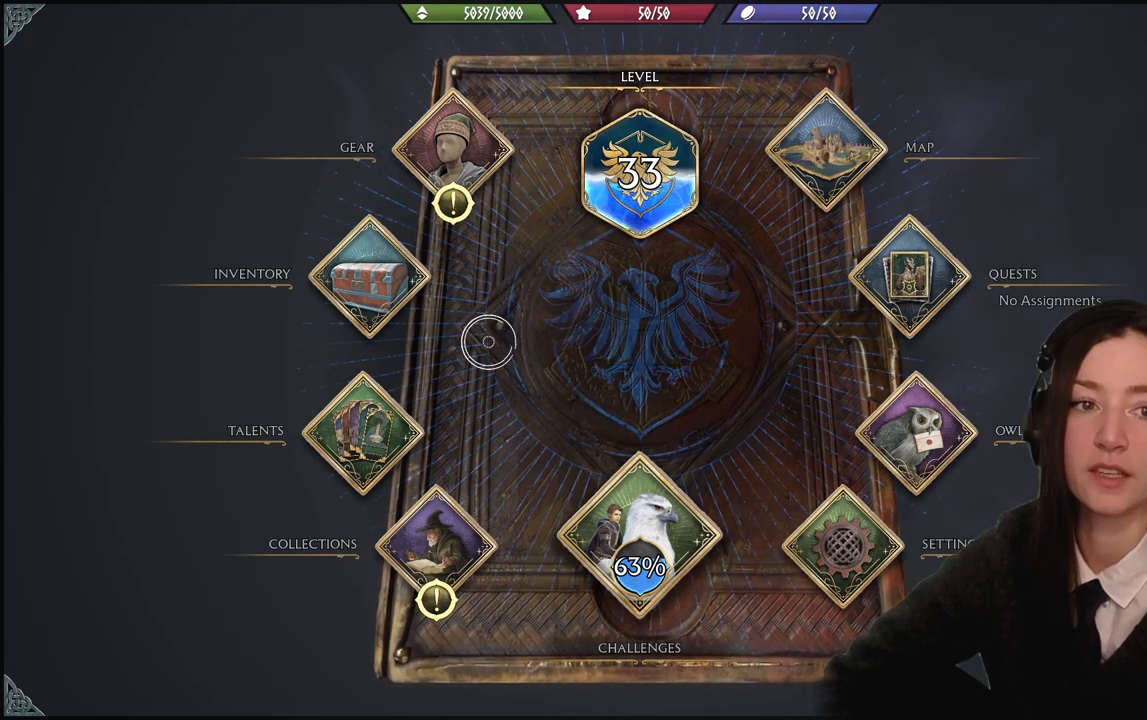
{"buttons": [], "left_stick": "center", "right_stick": "center", "events": [[33, "left_stick", "right"], [434, "left_stick", "center"]]}
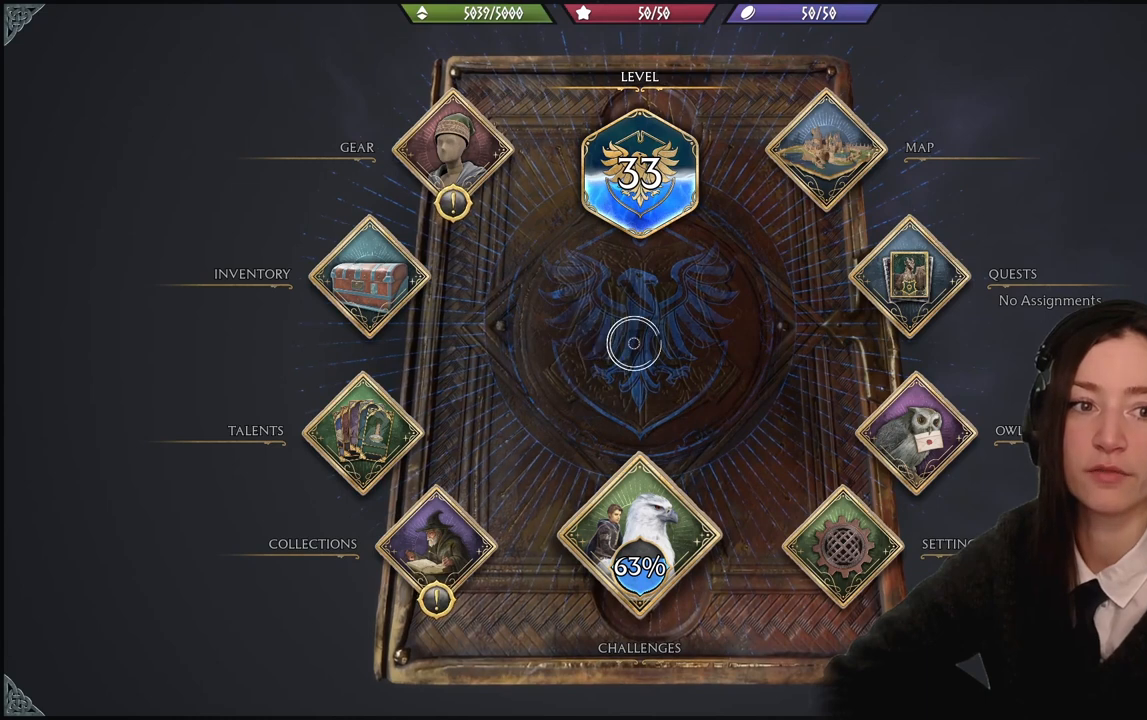
{"buttons": [], "left_stick": "center", "right_stick": "center", "events": []}
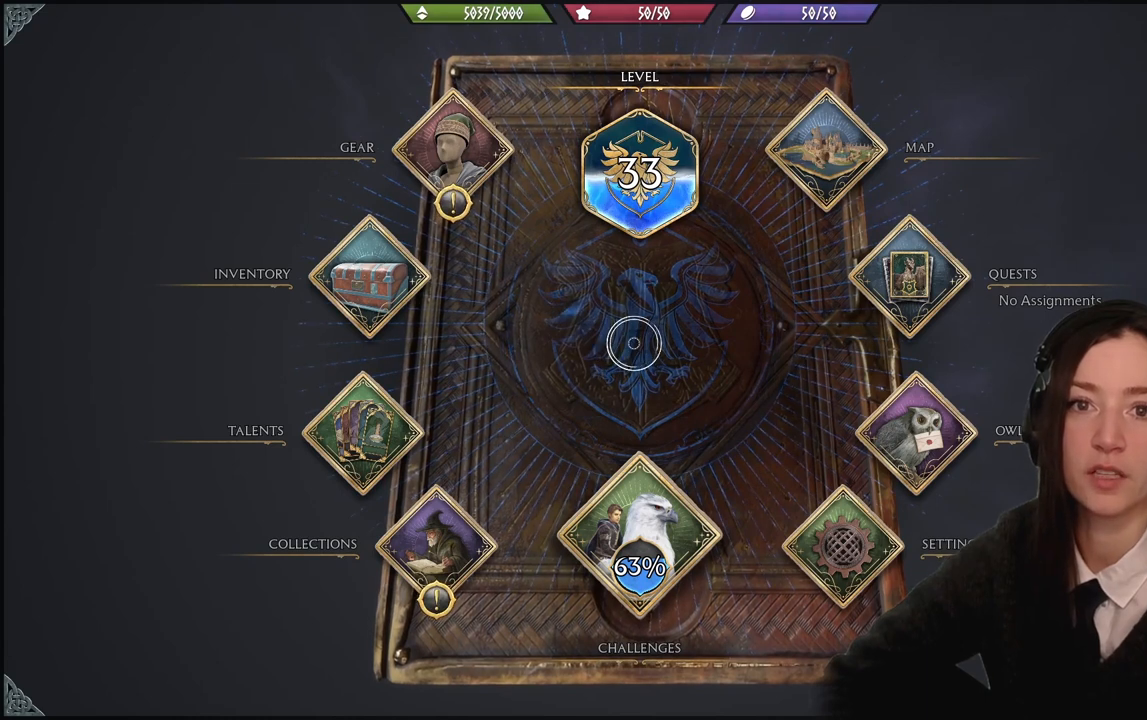
{"buttons": [], "left_stick": "center", "right_stick": "center", "events": []}
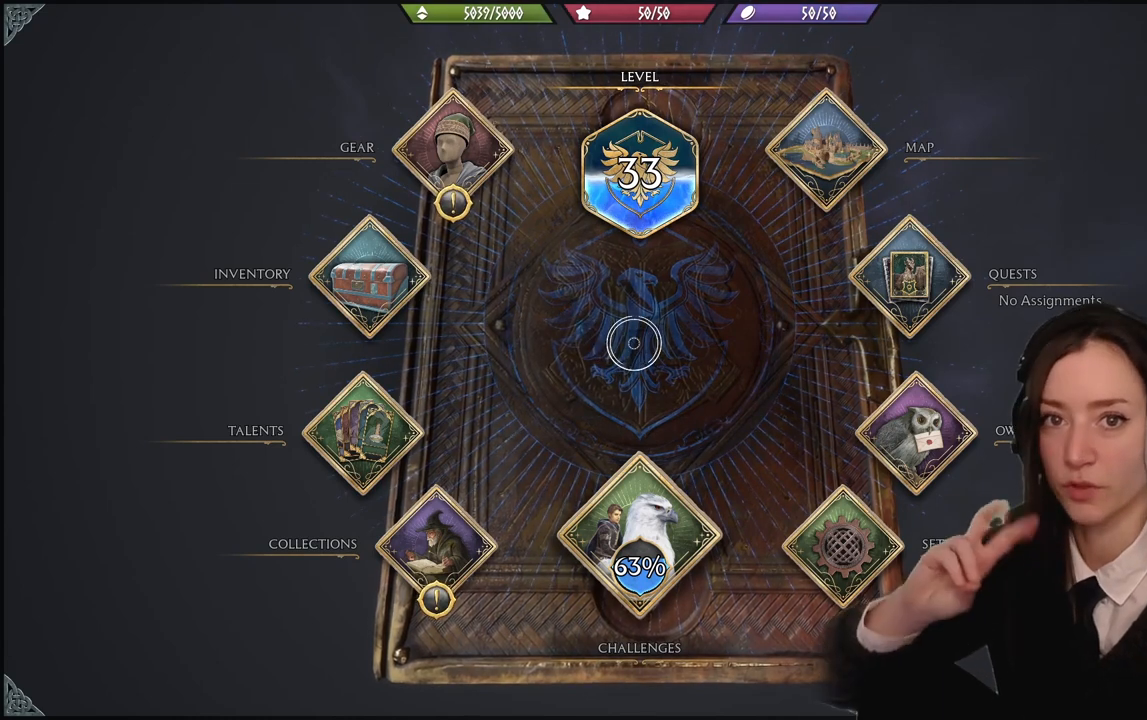
{"buttons": [], "left_stick": "center", "right_stick": "center", "events": []}
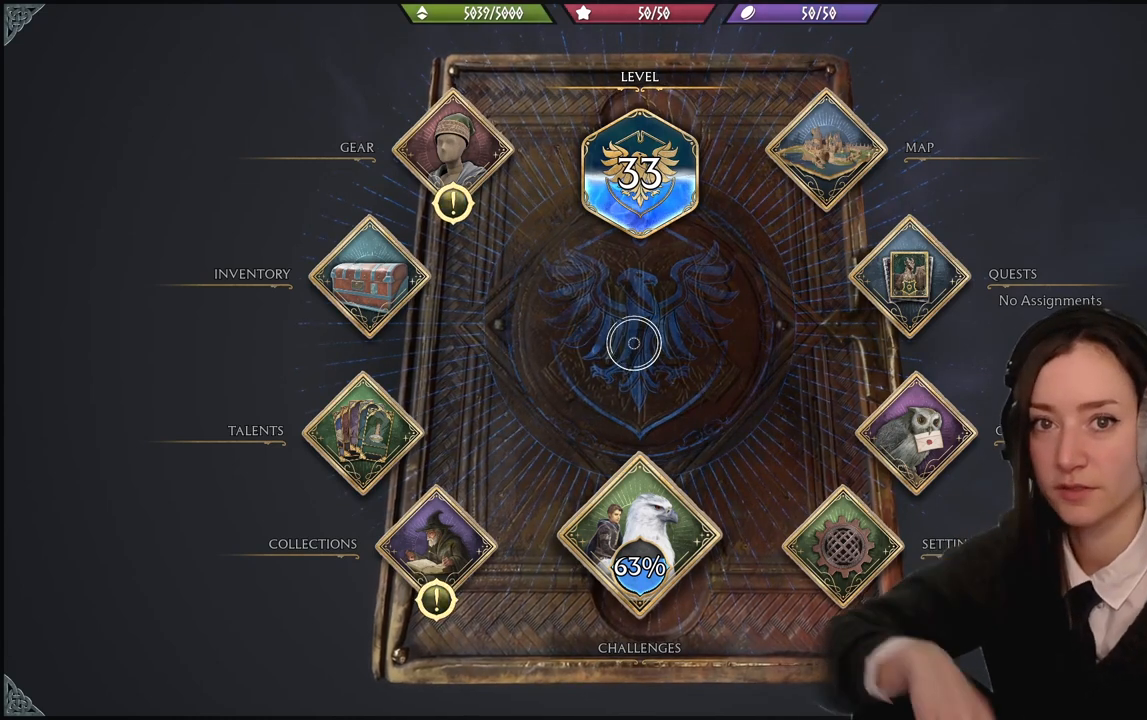
{"buttons": [], "left_stick": "center", "right_stick": "center", "events": []}
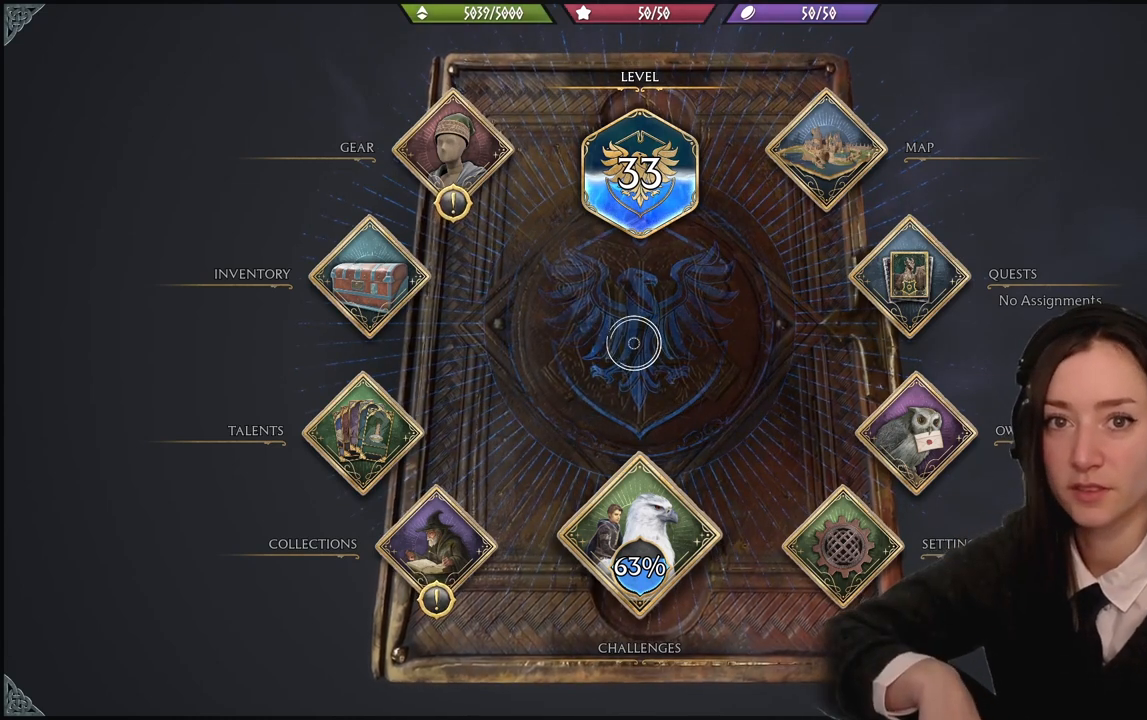
{"buttons": [], "left_stick": "center", "right_stick": "center", "events": []}
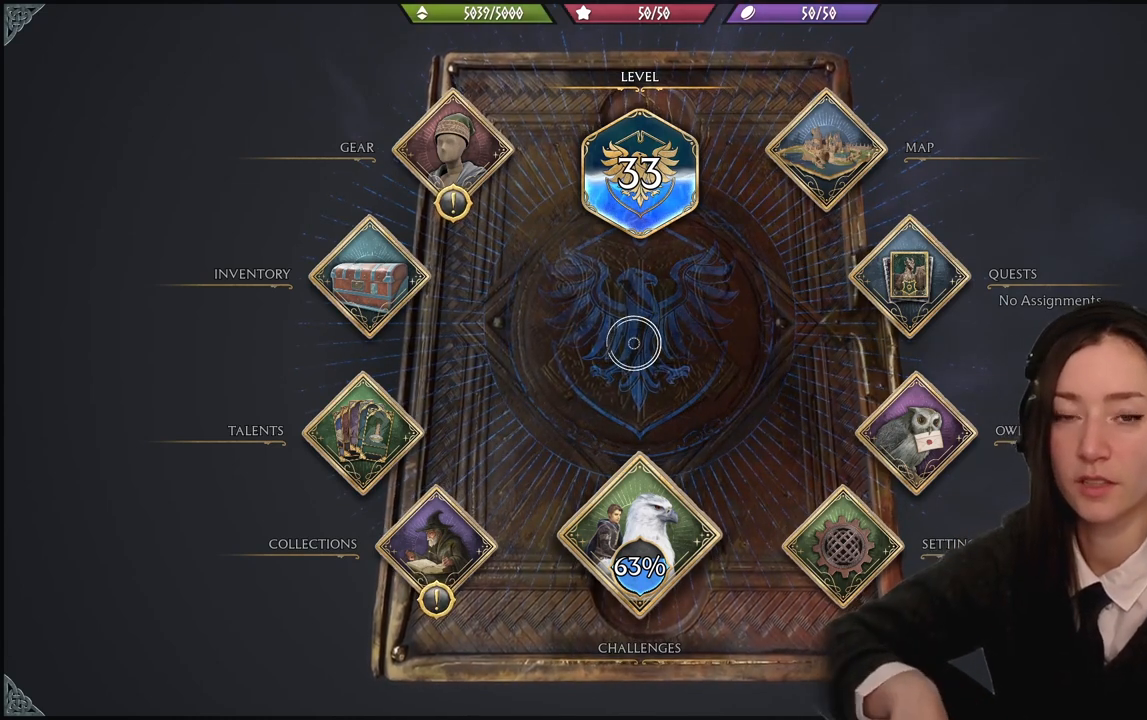
{"buttons": [], "left_stick": "center", "right_stick": "center", "events": []}
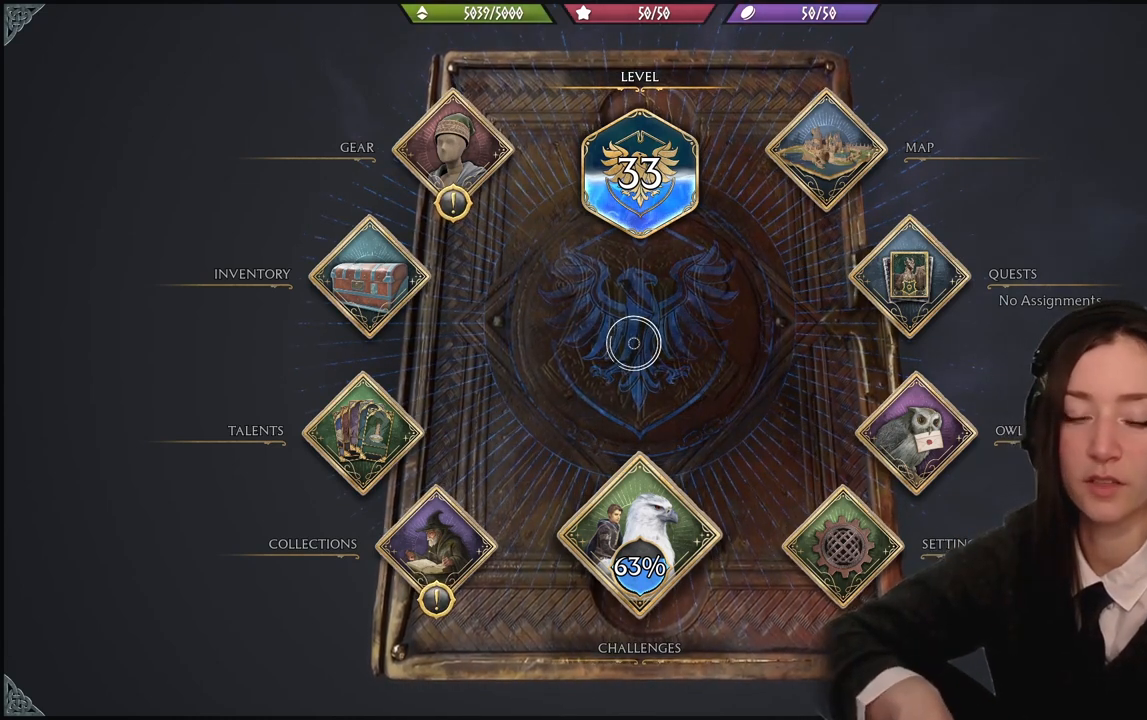
{"buttons": [], "left_stick": "center", "right_stick": "center", "events": []}
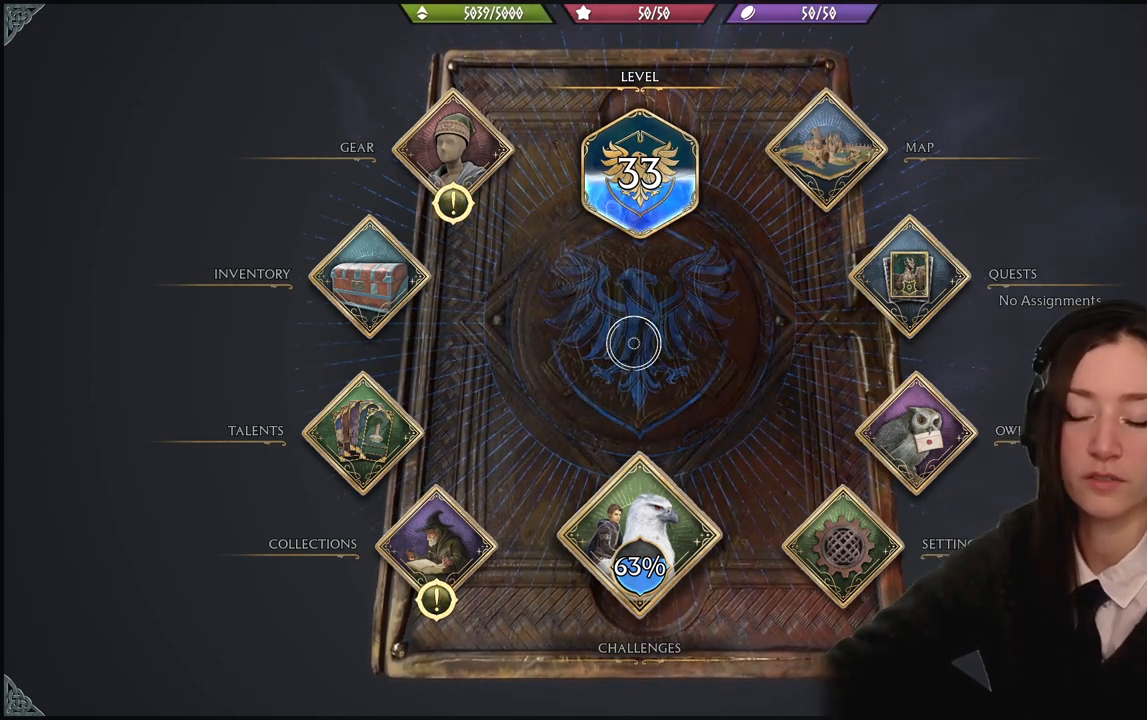
{"buttons": [], "left_stick": "center", "right_stick": "center", "events": []}
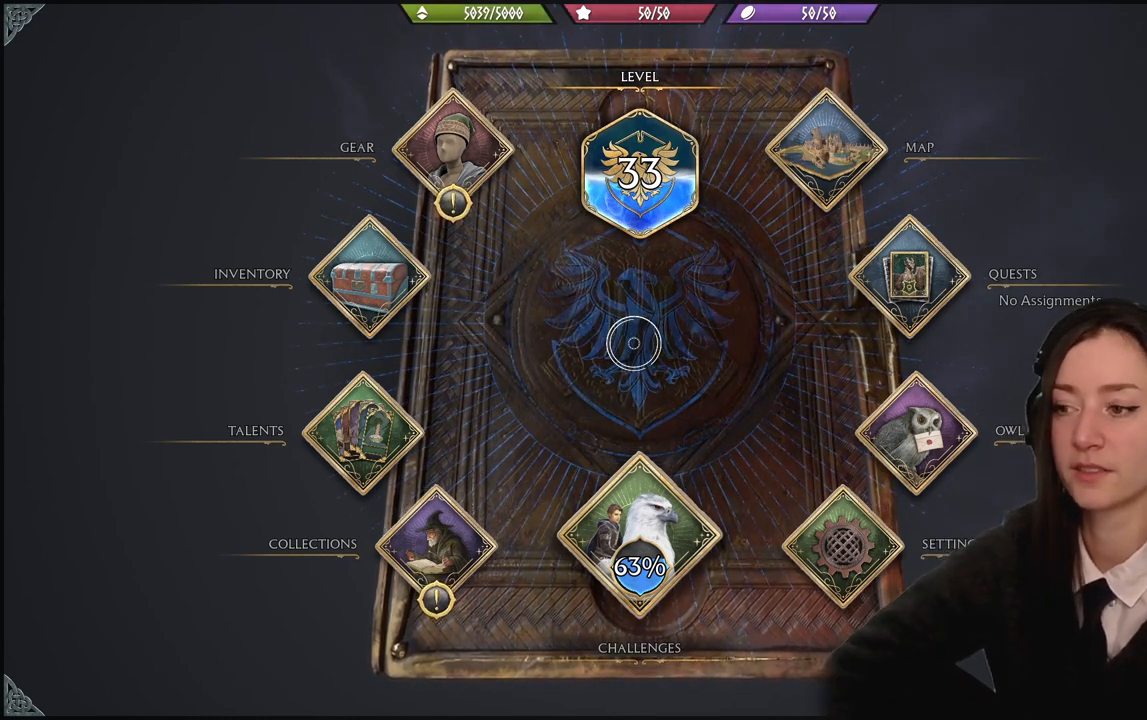
{"buttons": [], "left_stick": "center", "right_stick": "center", "events": [[66, "left_stick", "right"], [367, "left_stick", "center"]]}